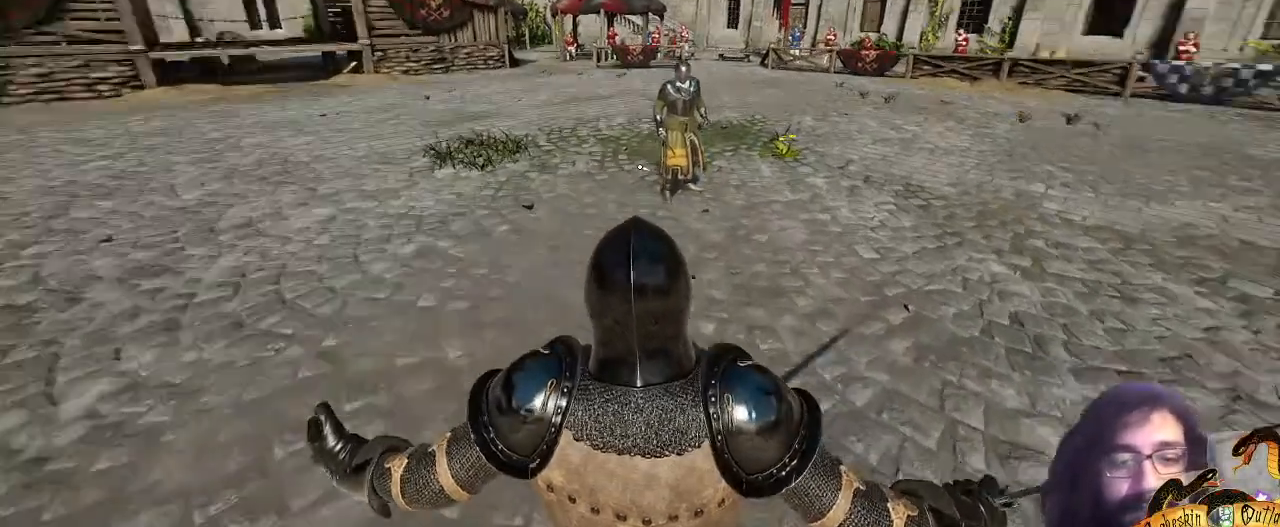
Gameplay with keyboard and mouse; each line is a JSON object with the keys and mouse buttons held at the frame after it. "events" lists presses ("down") and releases ("up") of ".", "/", "0", "1", "2", "3", "4", "5", "6", "7", "8", "9", "a", "alt_l", "alt_r", "b", "backslash", "c", "caps_lock", "comma", "ctrl_l", "ctrl_r", "d", "e", "equals", "escape", "f", "f1", "f10", "f11", "f12", "f2", "f3", "f4", "f5", "f6", "f7", "f8", "f9", "g", "h", "i", "j", "k", "l", "lbracket", "m", "minus", "n", "o", "p", "q", "quote", "r", "rbracket", "return", "s", "semicolon", "shift_l", "shift_r", "space", "super", "t", "tab", "tilde", "u", "v", "w", "x", "y", "z", "mouse_left" and "mouse_right" between this image and that frame as [ms after this image, input, new state], when the widget could be followed in between. "mouse_left", "mouse_right" = the "left", "right" buttons of the "mouse" list. No other keys are recorded. Not read: mouse_move mouse_wheel.
{"keys": [], "mouse": [], "events": [[233, "w", "up"]]}
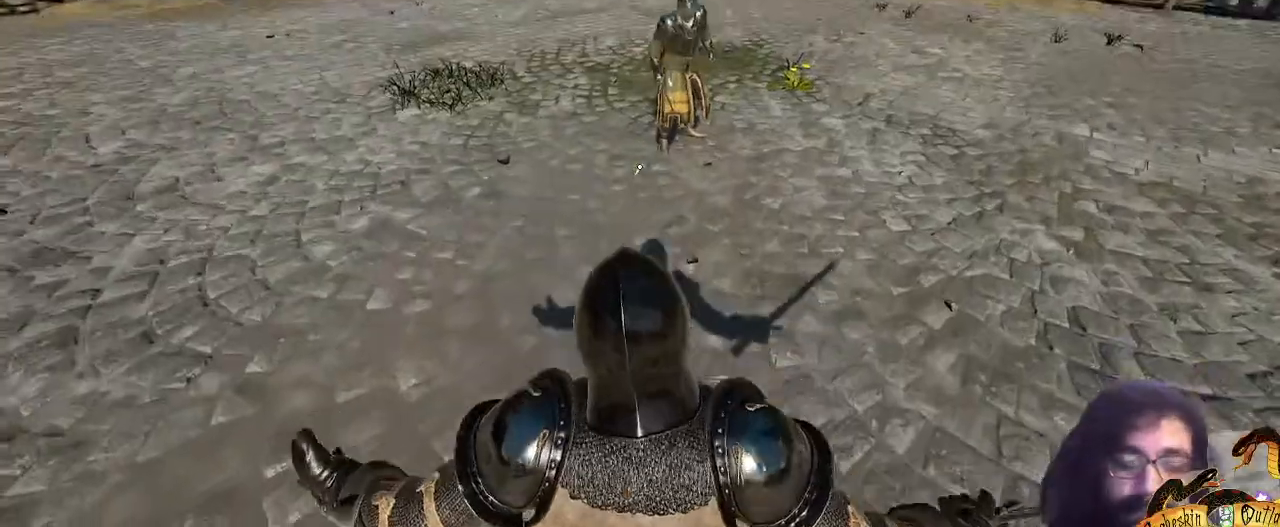
{"keys": ["shift_l", "w"], "mouse": [], "events": [[133, "w", "down"], [267, "shift_l", "down"]]}
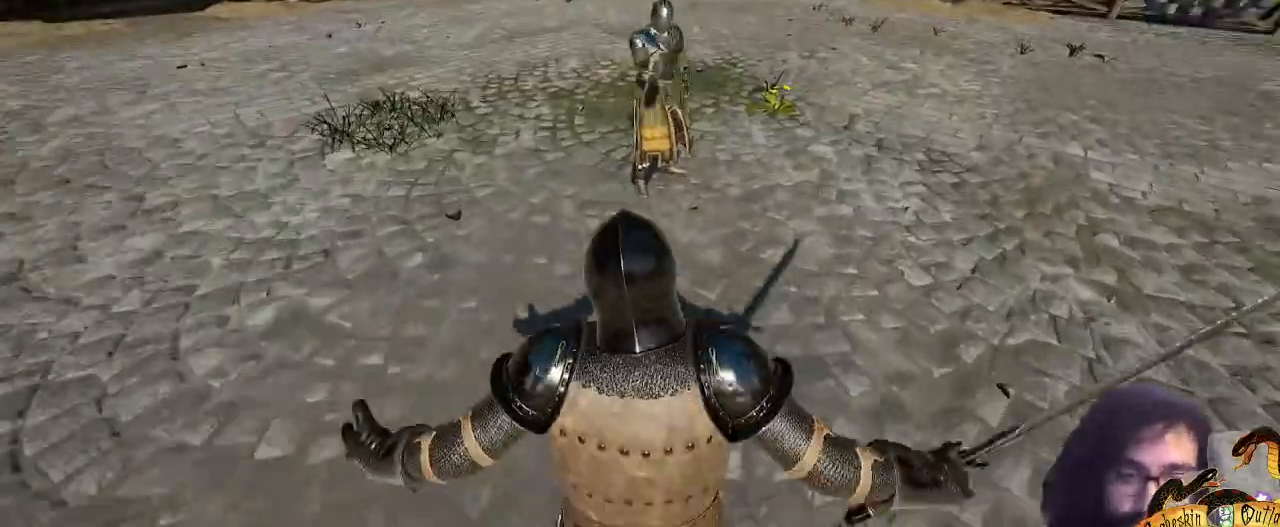
{"keys": ["w"], "mouse": [], "events": [[33, "c", "down"], [67, "c", "up"], [100, "shift_l", "up"], [200, "c", "down"], [333, "3", "down"], [333, "c", "up"], [467, "3", "up"]]}
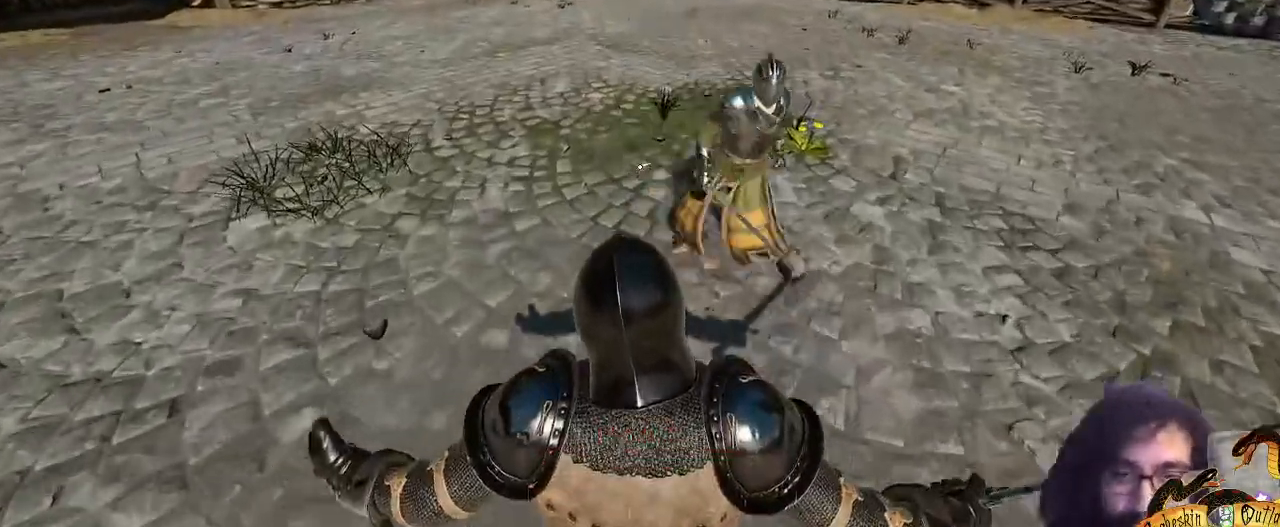
{"keys": ["w"], "mouse": ["left"]}
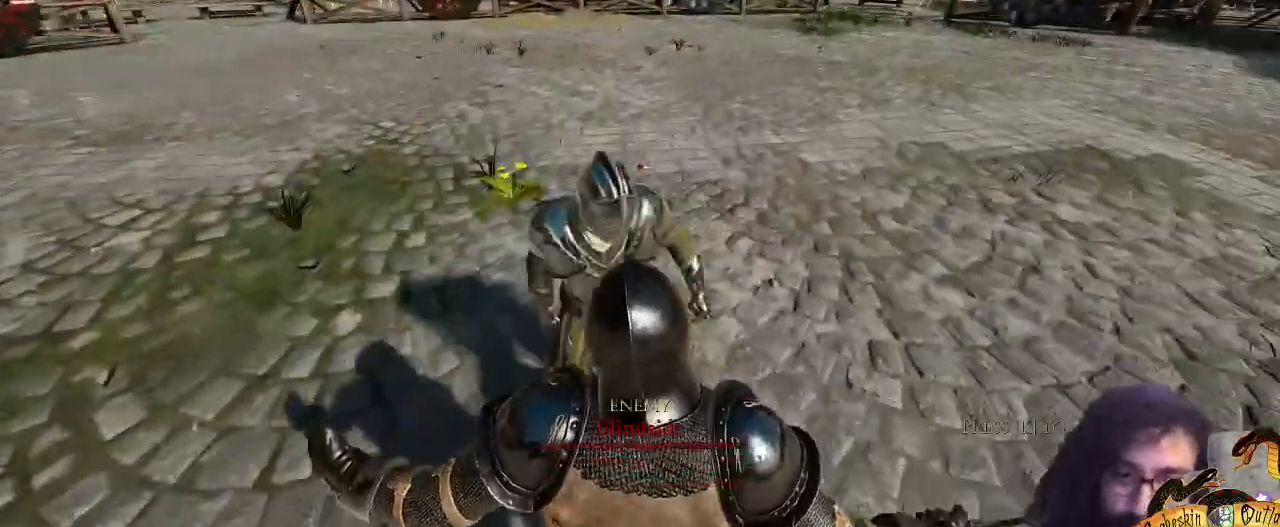
{"keys": ["d"], "mouse": [], "events": [[67, "w", "up"], [100, "mouse_left", "up"], [133, "d", "down"]]}
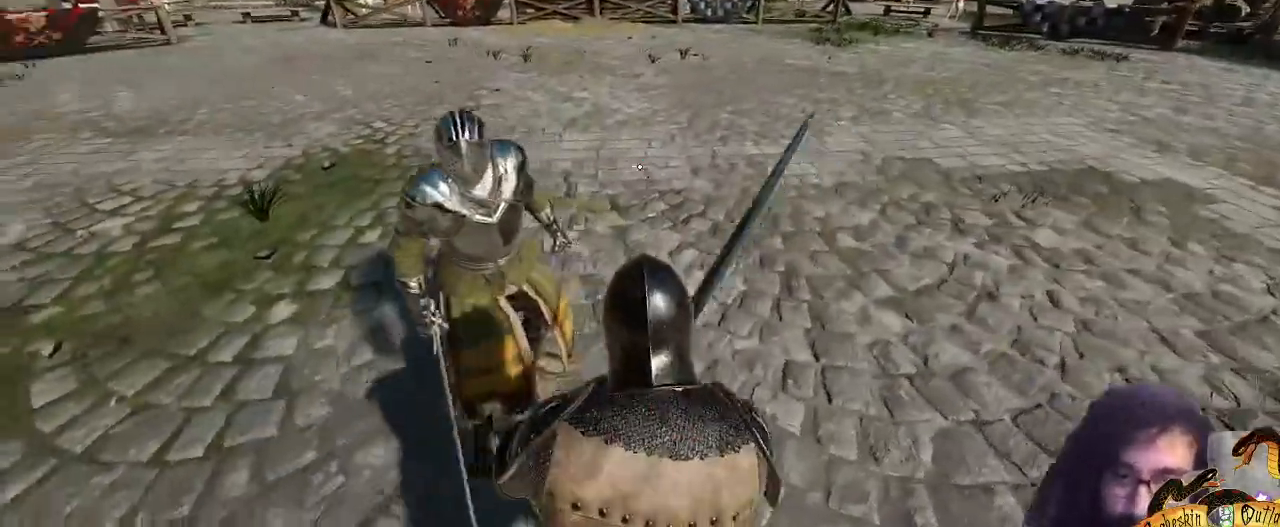
{"keys": [], "mouse": [], "events": [[267, "d", "up"]]}
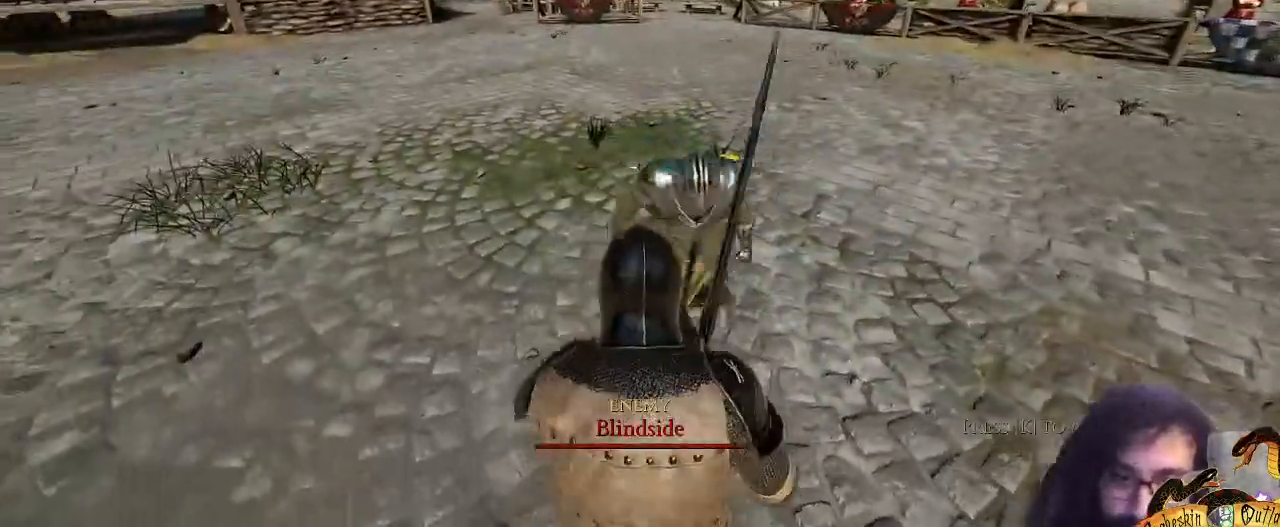
{"keys": [], "mouse": [], "events": []}
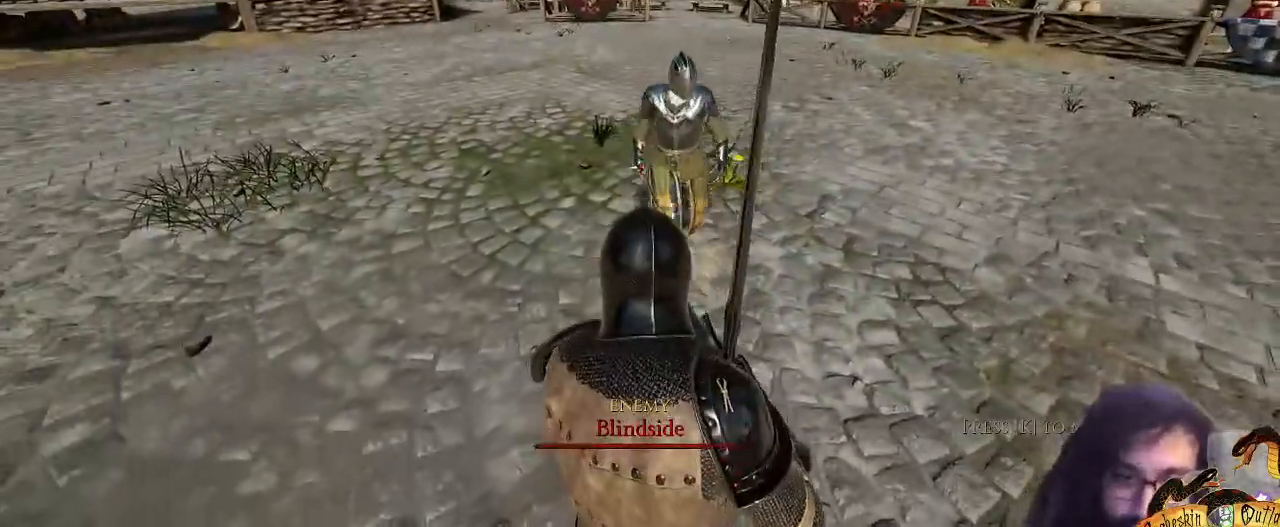
{"keys": ["shift_l", "w", "x"], "mouse": [], "events": [[33, "w", "down"], [200, "shift_l", "down"], [233, "space", "down"], [367, "x", "down"], [433, "space", "up"]]}
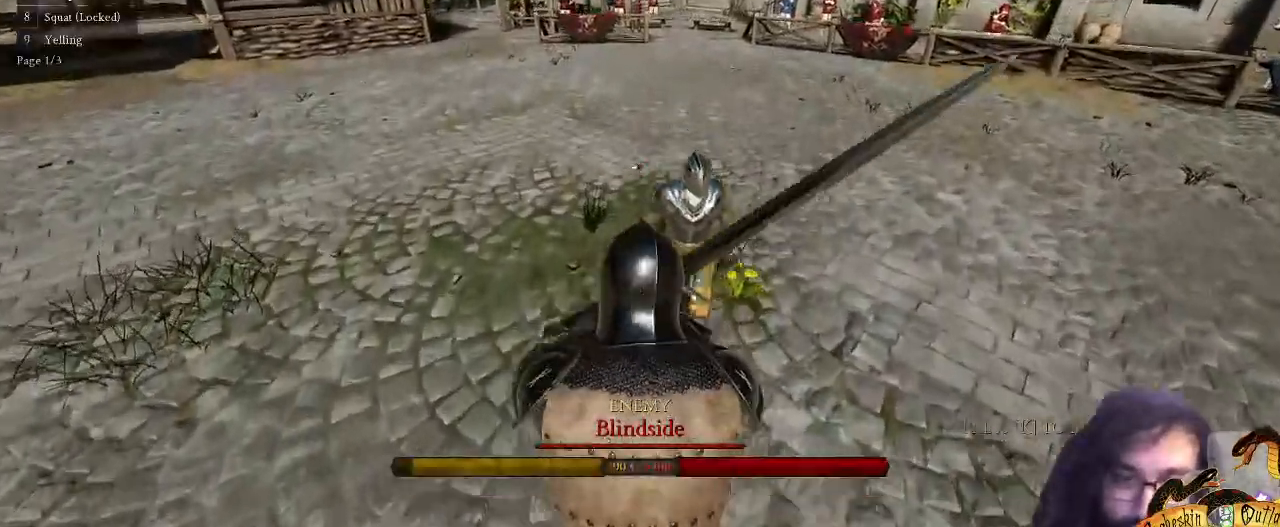
{"keys": ["shift_l", "w"], "mouse": [], "events": [[33, "x", "up"], [100, "x", "down"], [200, "2", "down"], [200, "x", "up"], [400, "2", "up"]]}
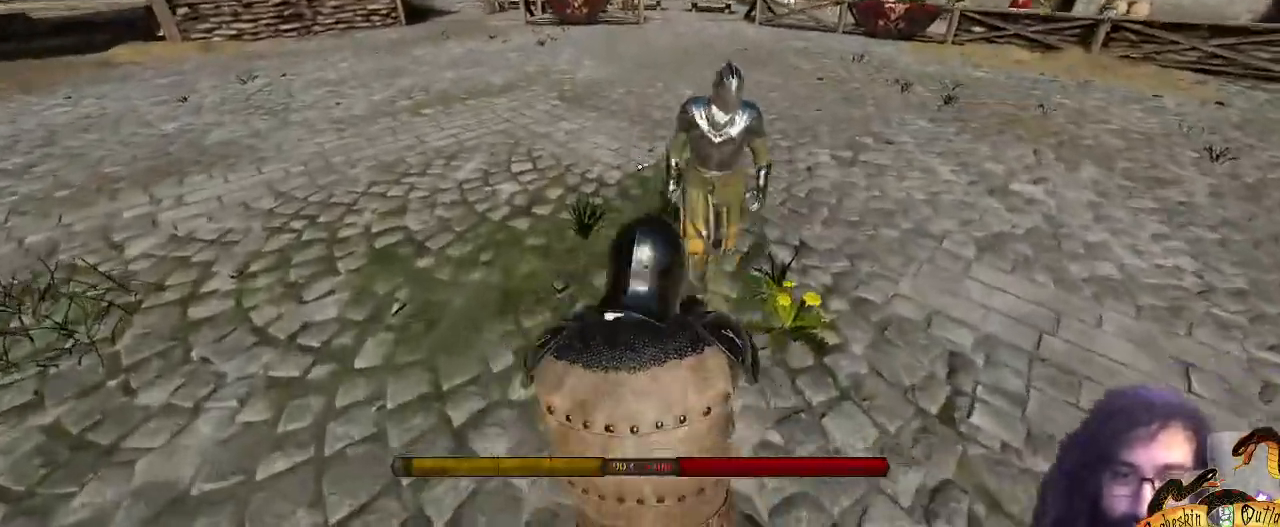
{"keys": [], "mouse": ["left"], "events": [[267, "shift_l", "up"], [400, "w", "up"], [500, "mouse_left", "down"]]}
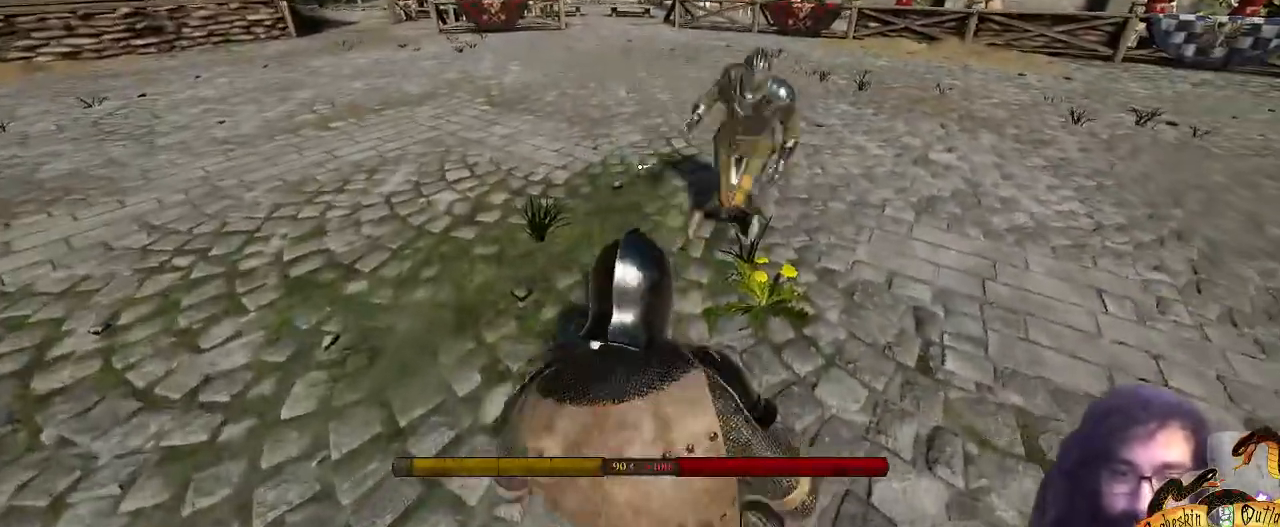
{"keys": ["s", "shift_l"], "mouse": [], "events": [[133, "mouse_left", "up"], [367, "w", "down"], [400, "shift_l", "down"], [400, "w", "up"], [500, "s", "down"]]}
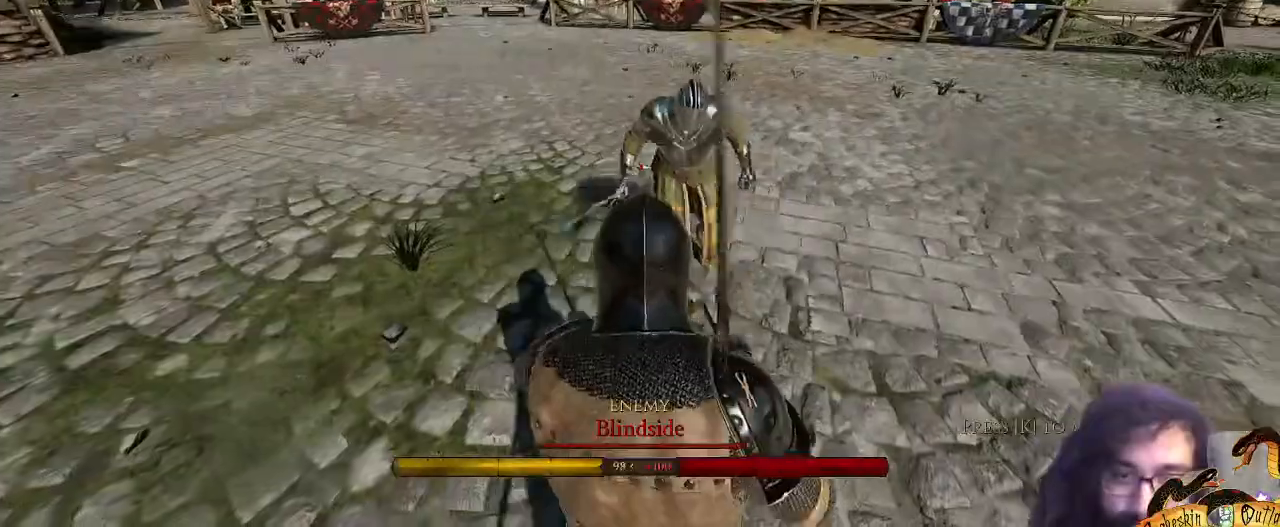
{"keys": ["s", "shift_l"], "mouse": [], "events": []}
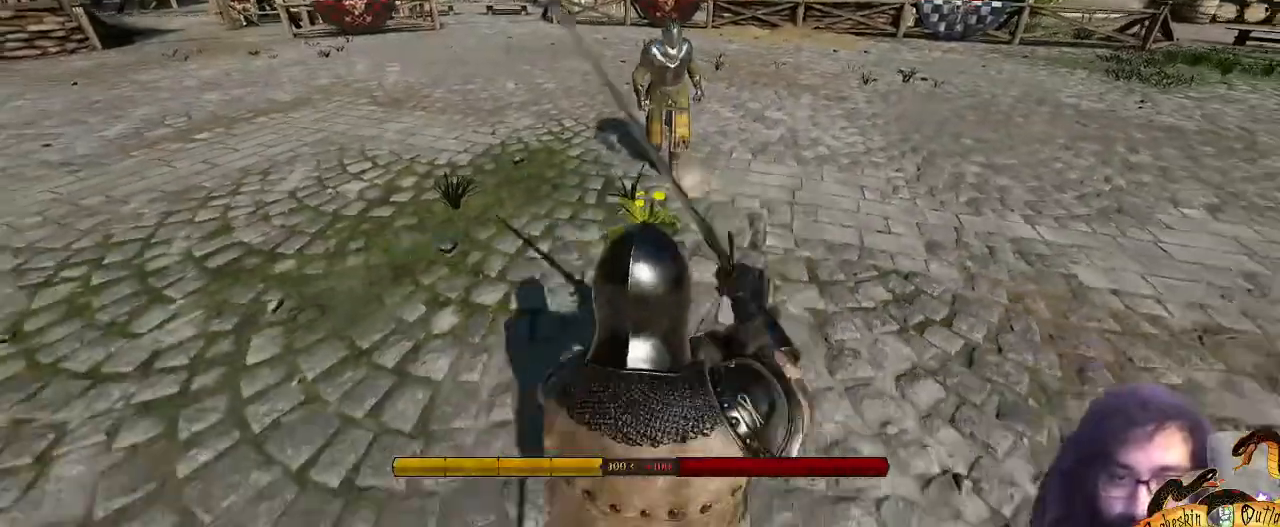
{"keys": ["s"], "mouse": [], "events": [[333, "shift_l", "up"]]}
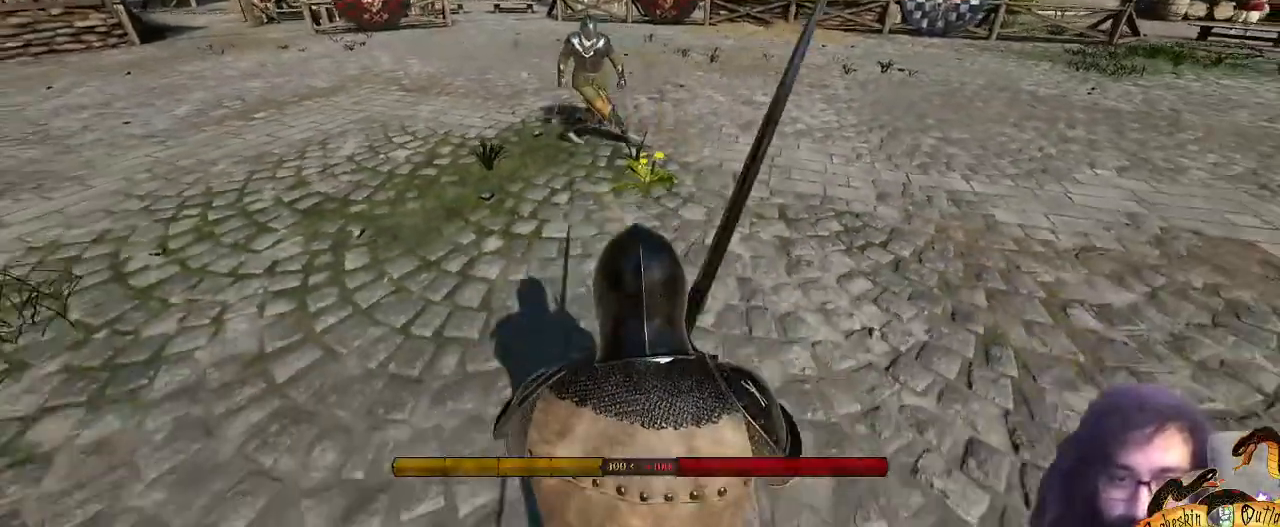
{"keys": ["c", "s"], "mouse": [], "events": [[433, "c", "down"]]}
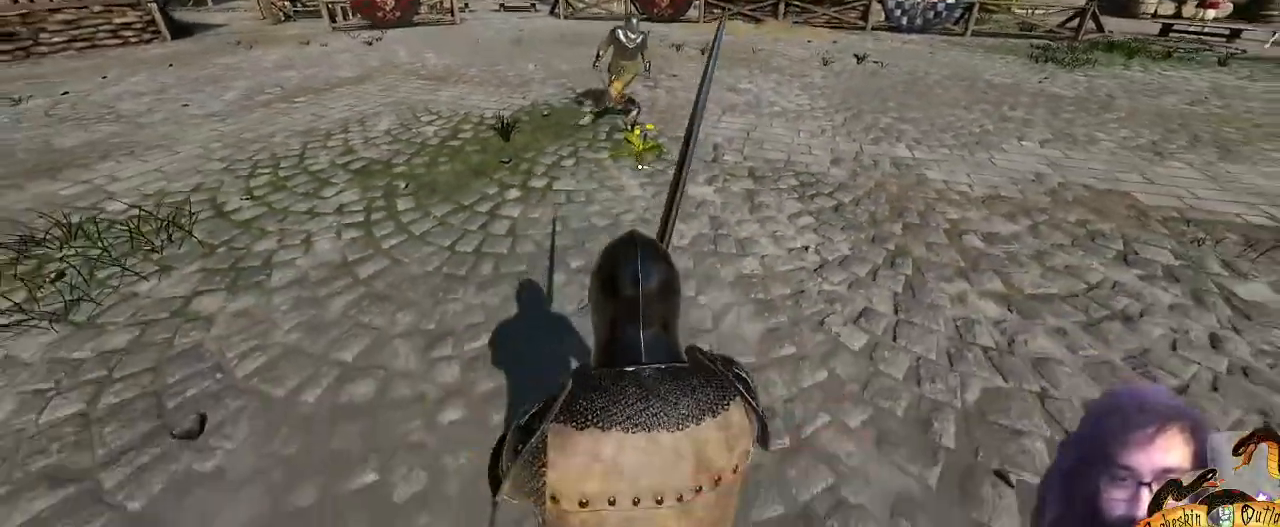
{"keys": ["1", "s"], "mouse": [], "events": [[33, "c", "up"], [200, "c", "down"], [300, "c", "up"], [433, "1", "down"]]}
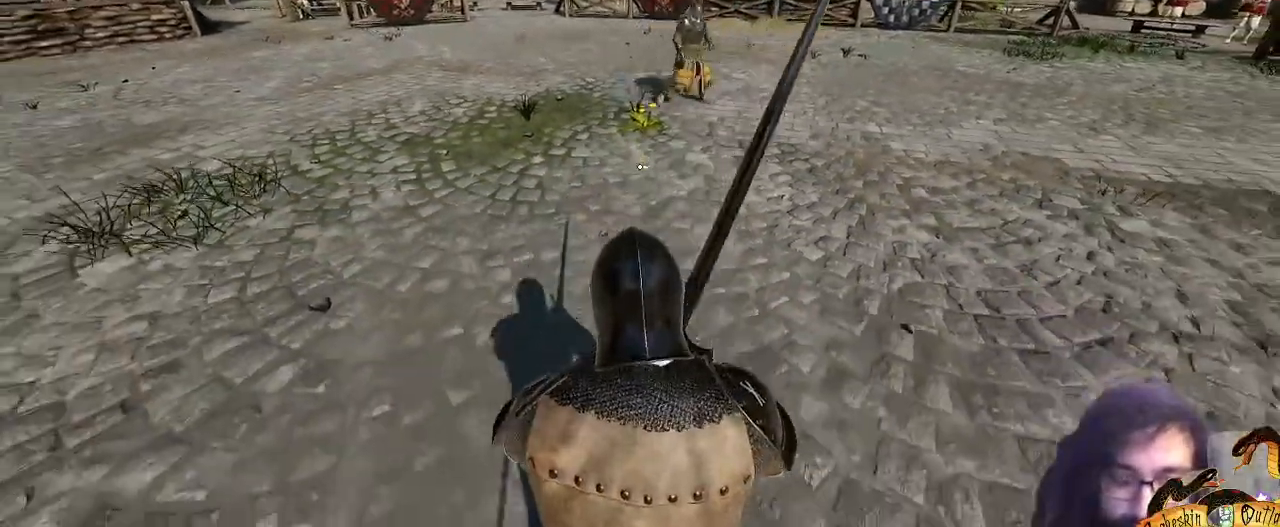
{"keys": ["d", "s"], "mouse": [], "events": [[67, "1", "up"], [167, "d", "down"]]}
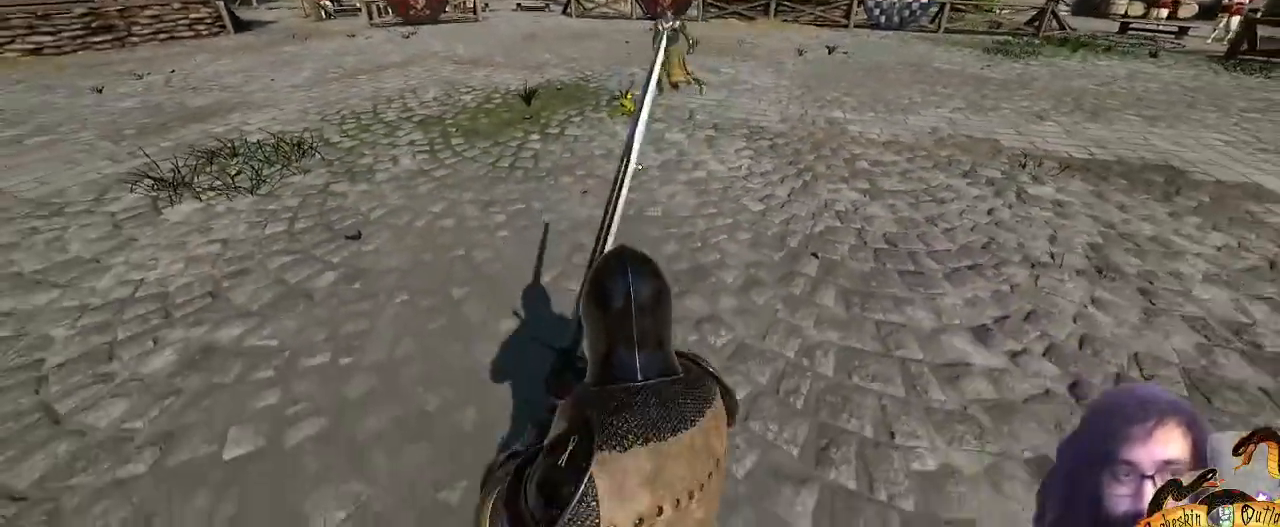
{"keys": ["d"], "mouse": [], "events": [[100, "s", "up"]]}